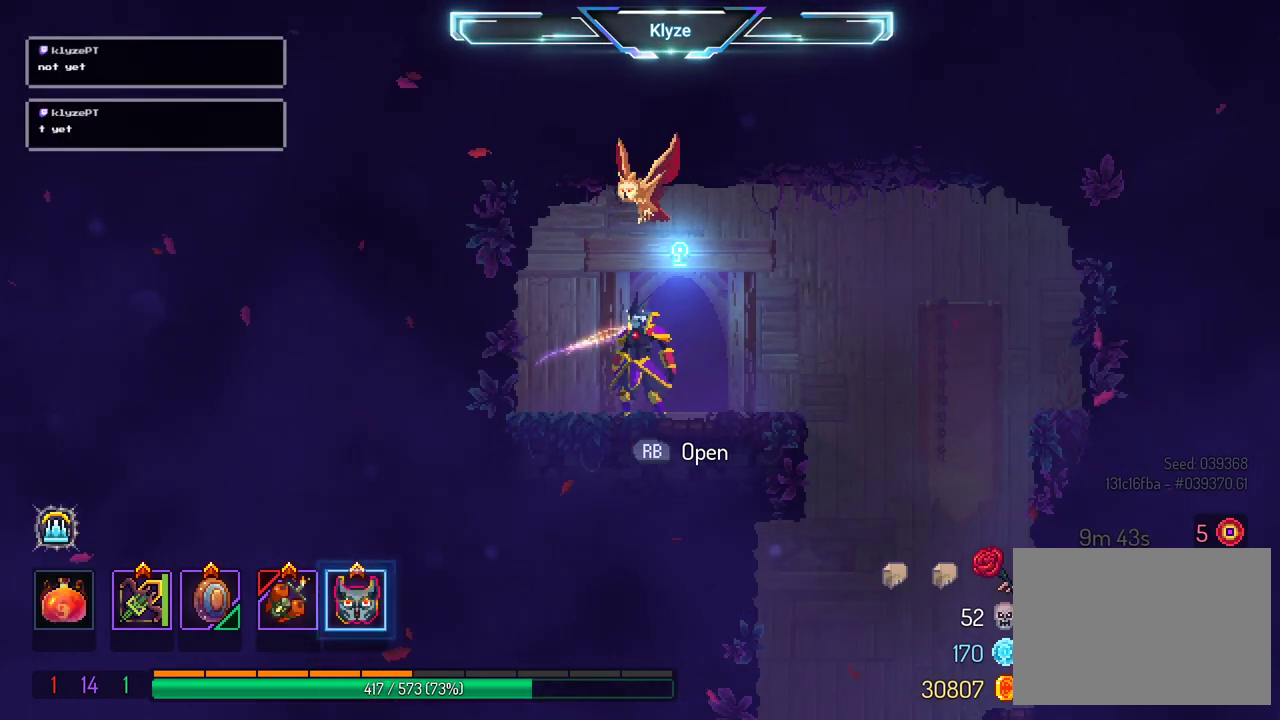
Gameplay with a controller (Xbox layout); each line is a JSON object with the inputs held at the frame after it. "events" lists button and stick changes between this image and that frame as [ms after this image, input, new state], when the widget could be followed in between. Not read: L3 R3.
{"buttons": [], "left_stick": "center", "right_stick": "center", "events": [[367, "DPAD_RIGHT", "down"], [500, "DPAD_RIGHT", "up"]]}
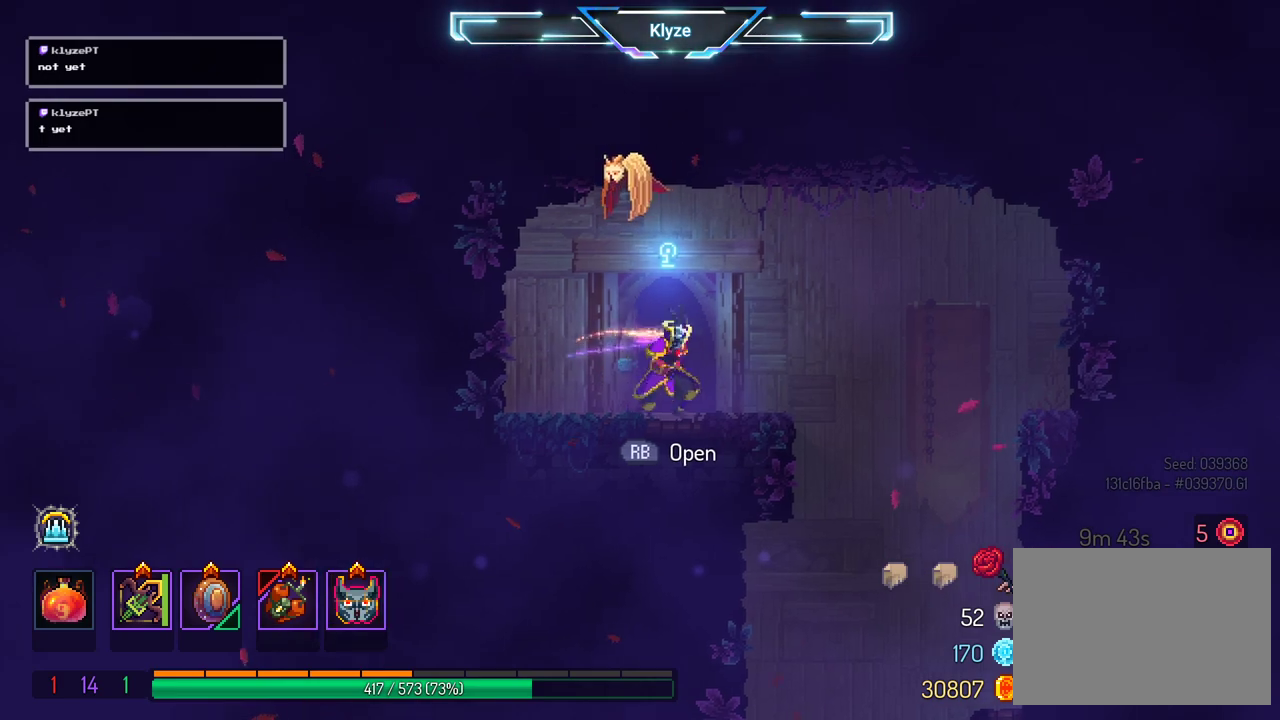
{"buttons": [], "left_stick": "center", "right_stick": "center", "events": [[167, "SELECT", "down"], [383, "SELECT", "up"]]}
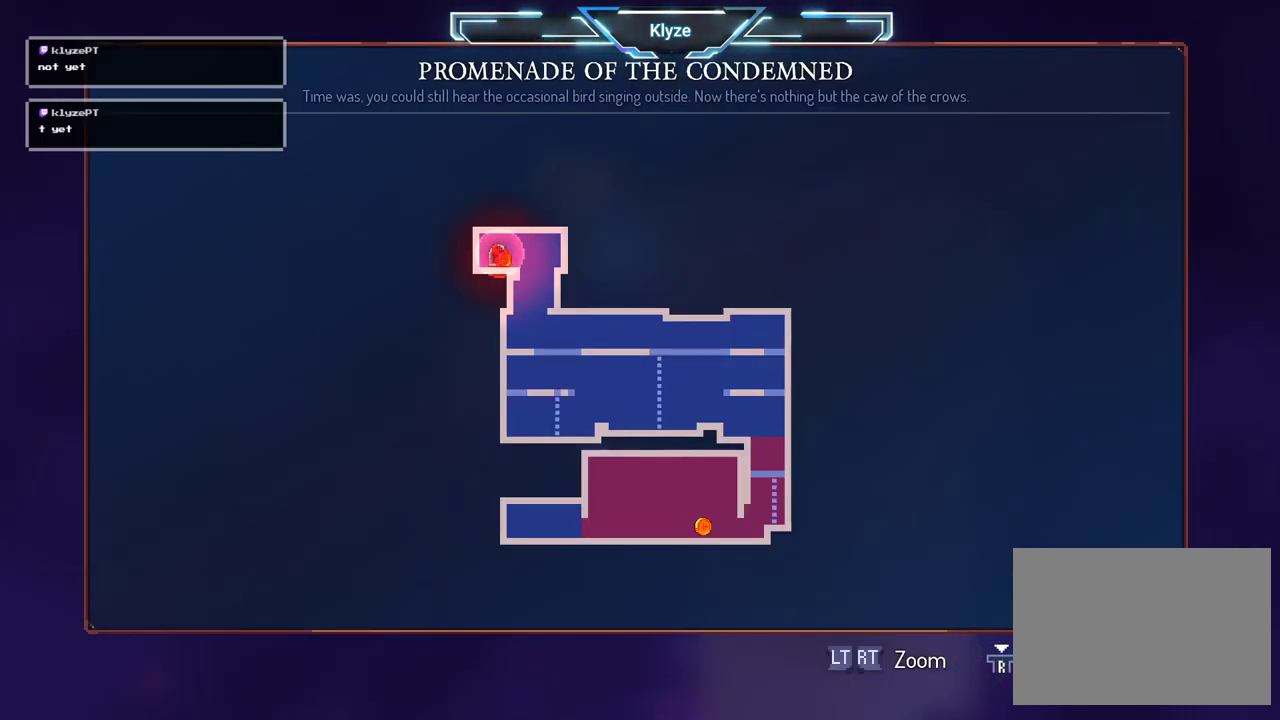
{"buttons": ["SELECT"], "left_stick": "center", "right_stick": "center", "events": [[433, "SELECT", "down"]]}
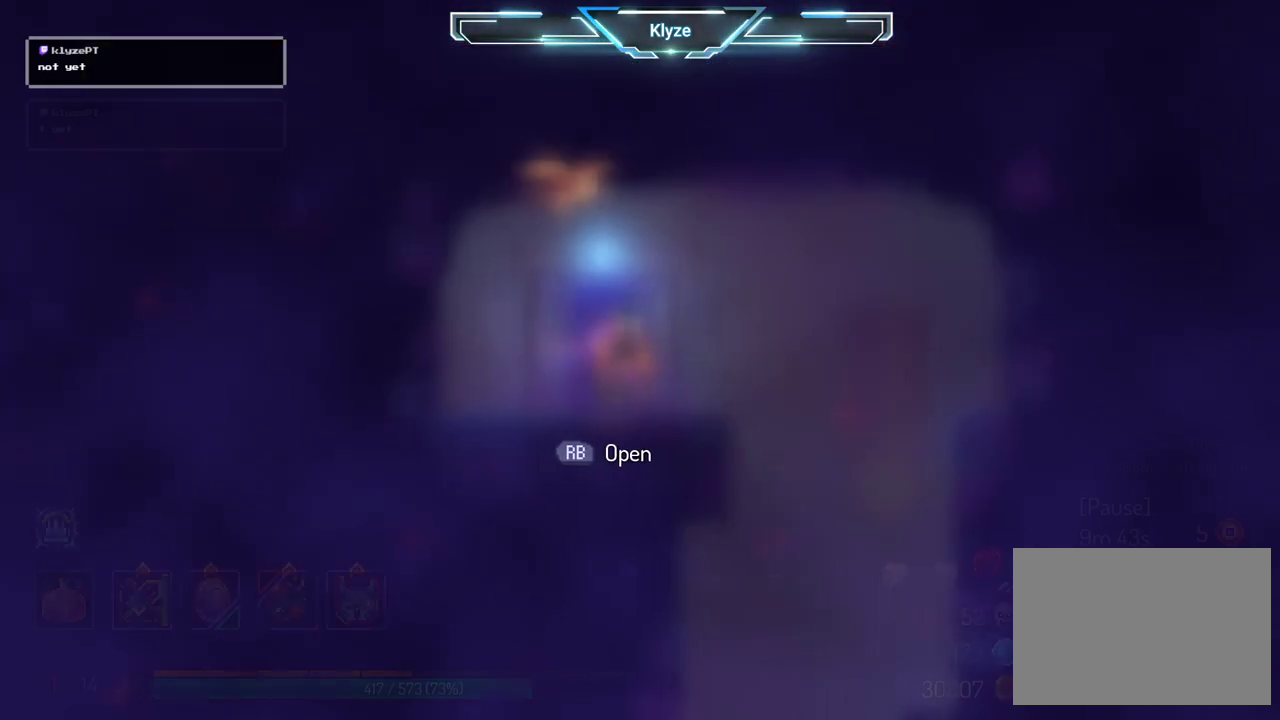
{"buttons": [], "left_stick": "center", "right_stick": "center", "events": [[67, "SELECT", "up"], [133, "R1", "down"], [200, "R1", "up"], [367, "R1", "down"], [433, "R1", "up"]]}
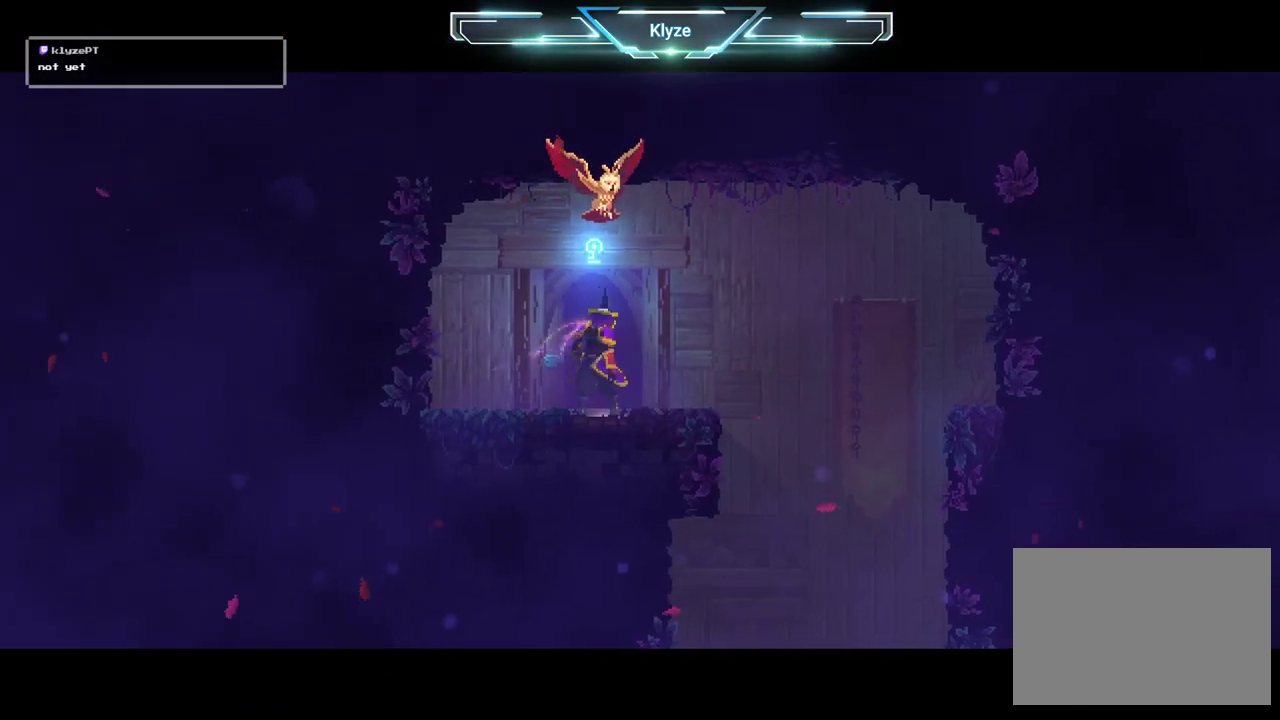
{"buttons": [], "left_stick": "center", "right_stick": "center", "events": []}
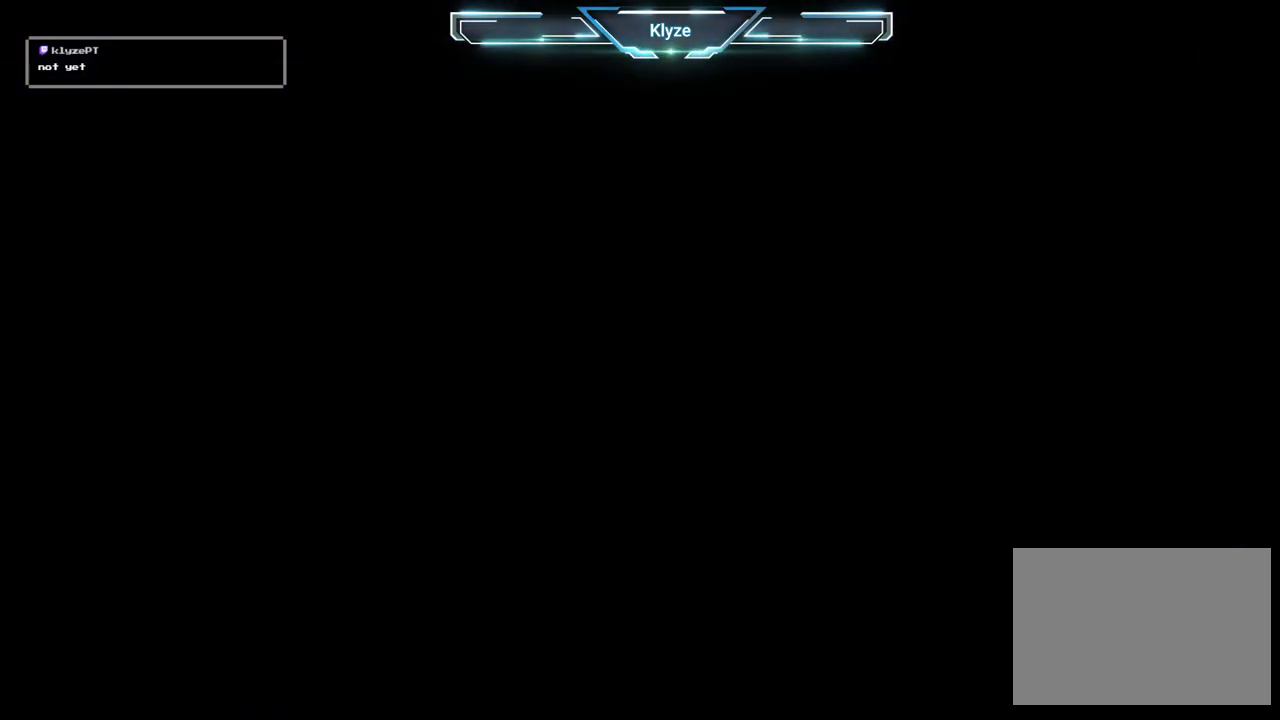
{"buttons": [], "left_stick": "center", "right_stick": "center", "events": []}
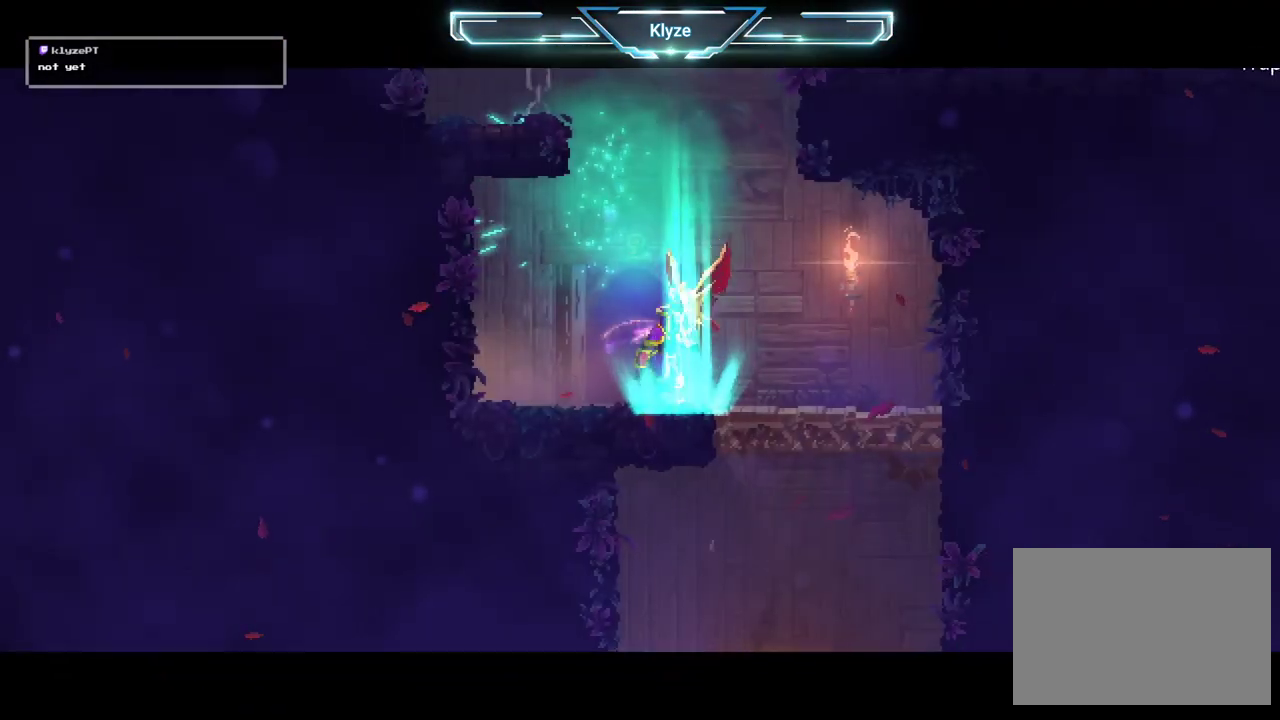
{"buttons": [], "left_stick": "center", "right_stick": "center", "events": []}
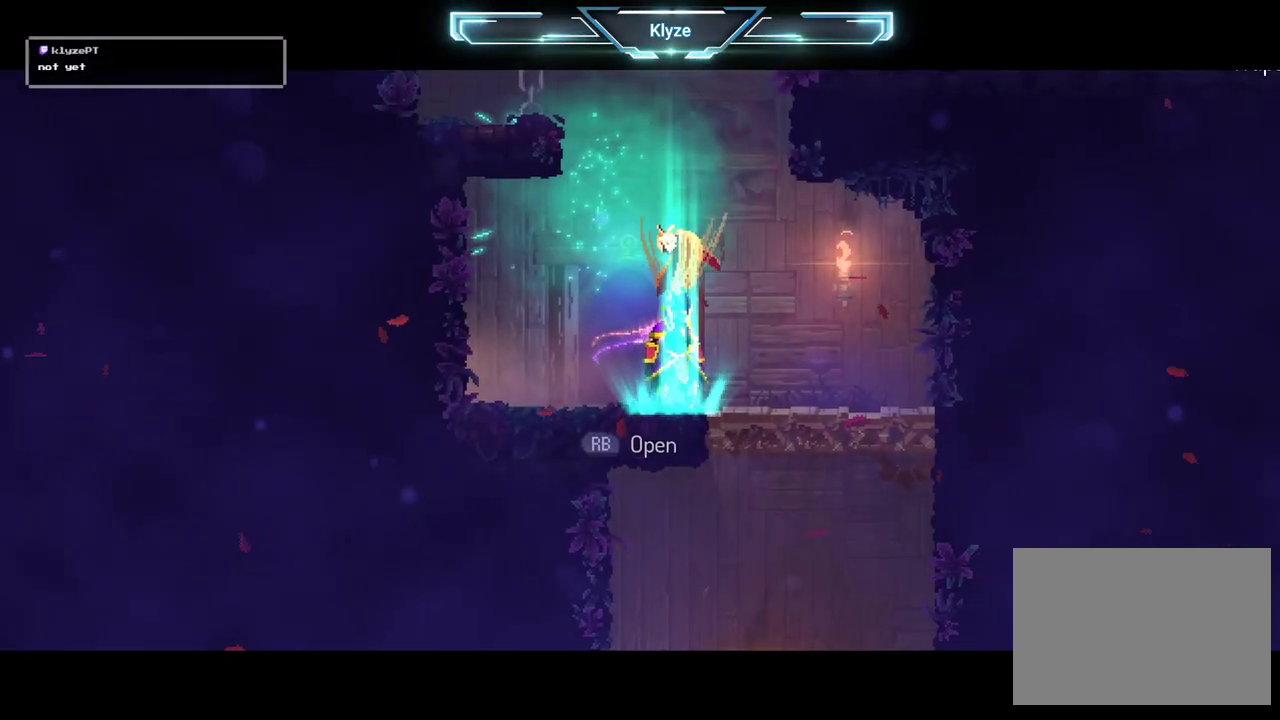
{"buttons": [], "left_stick": "center", "right_stick": "center", "events": [[183, "SELECT", "down"], [350, "SELECT", "up"]]}
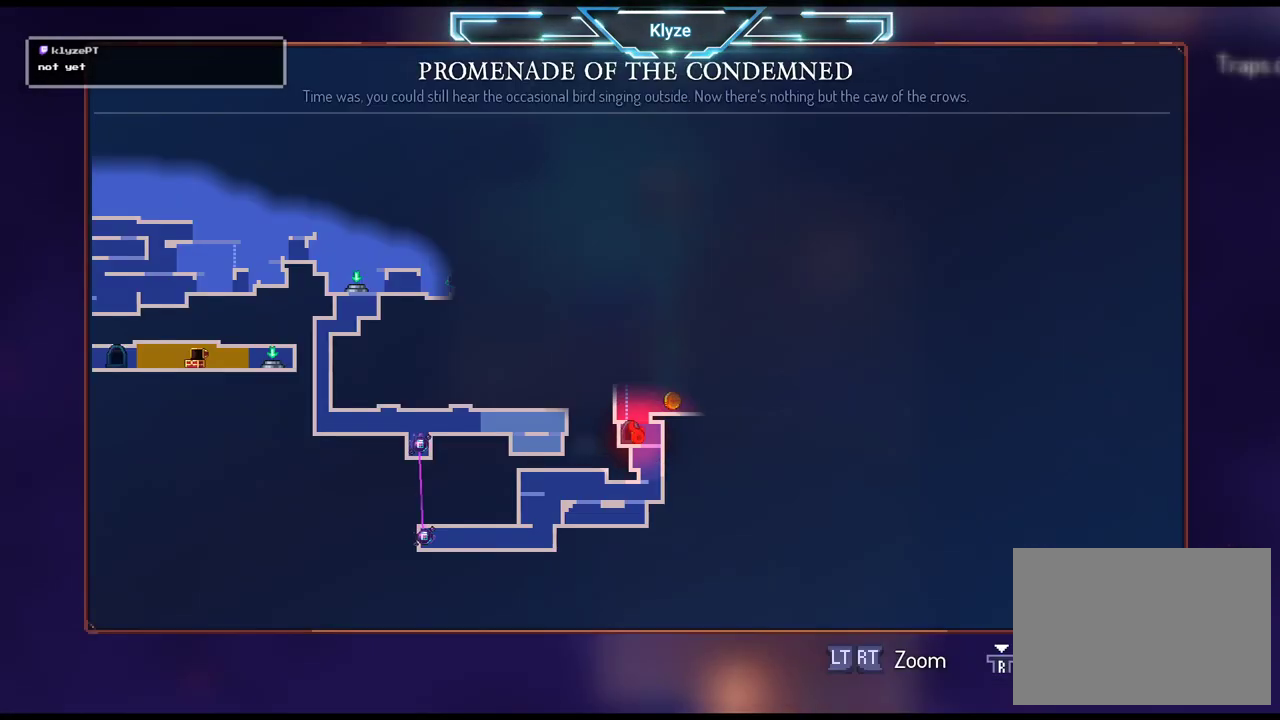
{"buttons": [], "left_stick": "center", "right_stick": "center", "events": [[317, "SELECT", "down"], [467, "SELECT", "up"]]}
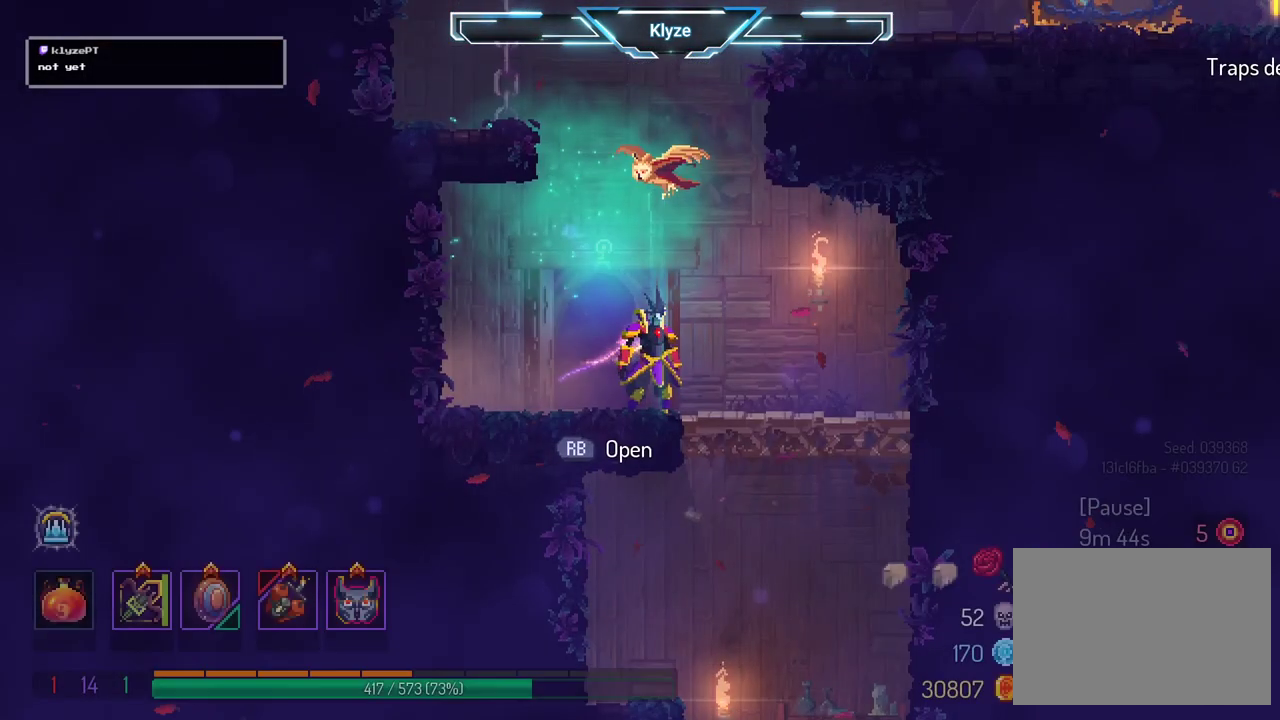
{"buttons": ["DPAD_LEFT"], "left_stick": "center", "right_stick": "center", "events": [[67, "A", "down"], [183, "A", "up"], [250, "DPAD_LEFT", "down"], [283, "A", "down"], [500, "A", "up"]]}
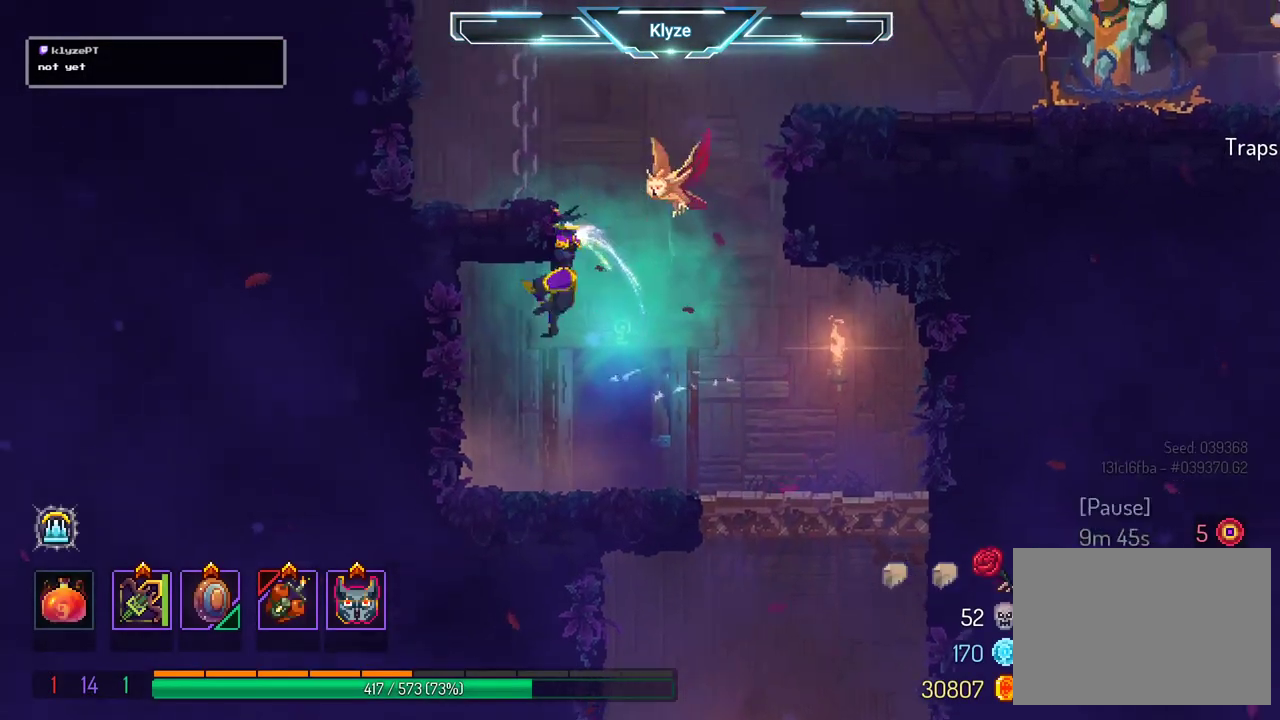
{"buttons": ["A", "DPAD_RIGHT"], "left_stick": "center", "right_stick": "center", "events": [[100, "DPAD_LEFT", "up"], [233, "DPAD_RIGHT", "down"], [283, "A", "down"], [367, "A", "up"], [483, "A", "down"]]}
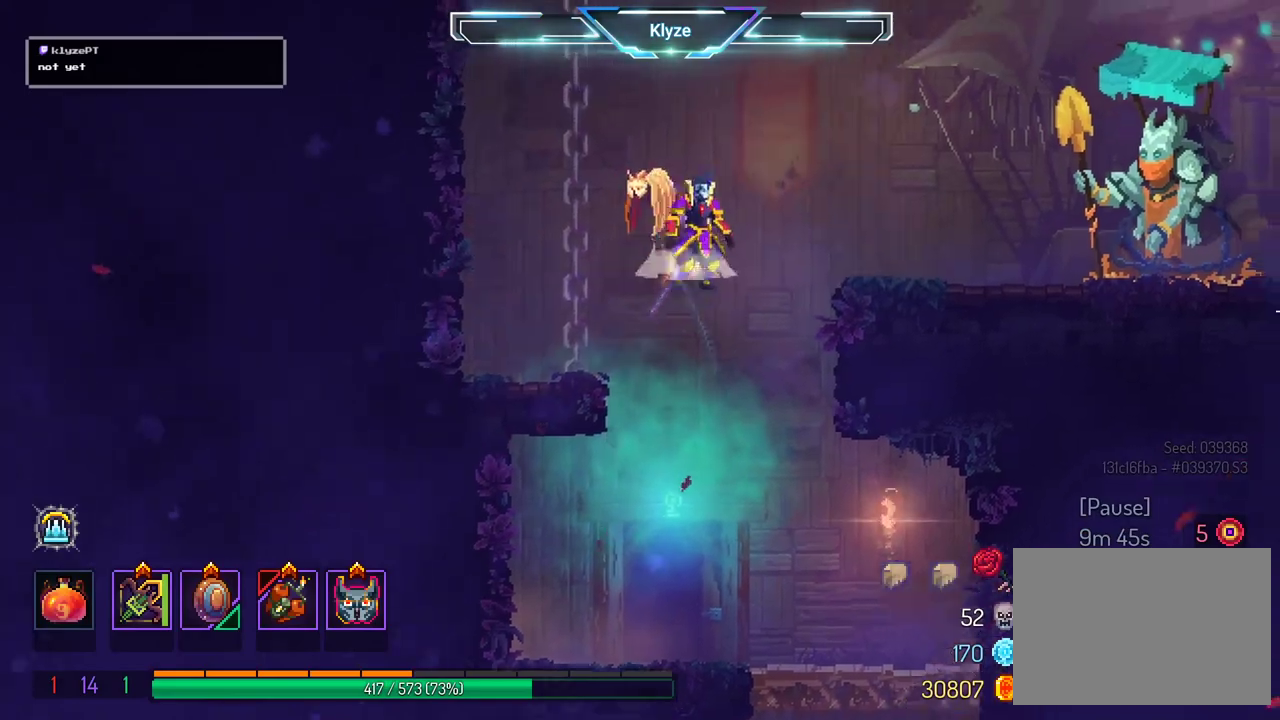
{"buttons": ["DPAD_RIGHT"], "left_stick": "center", "right_stick": "center", "events": [[67, "A", "up"], [317, "B", "down"], [450, "B", "up"]]}
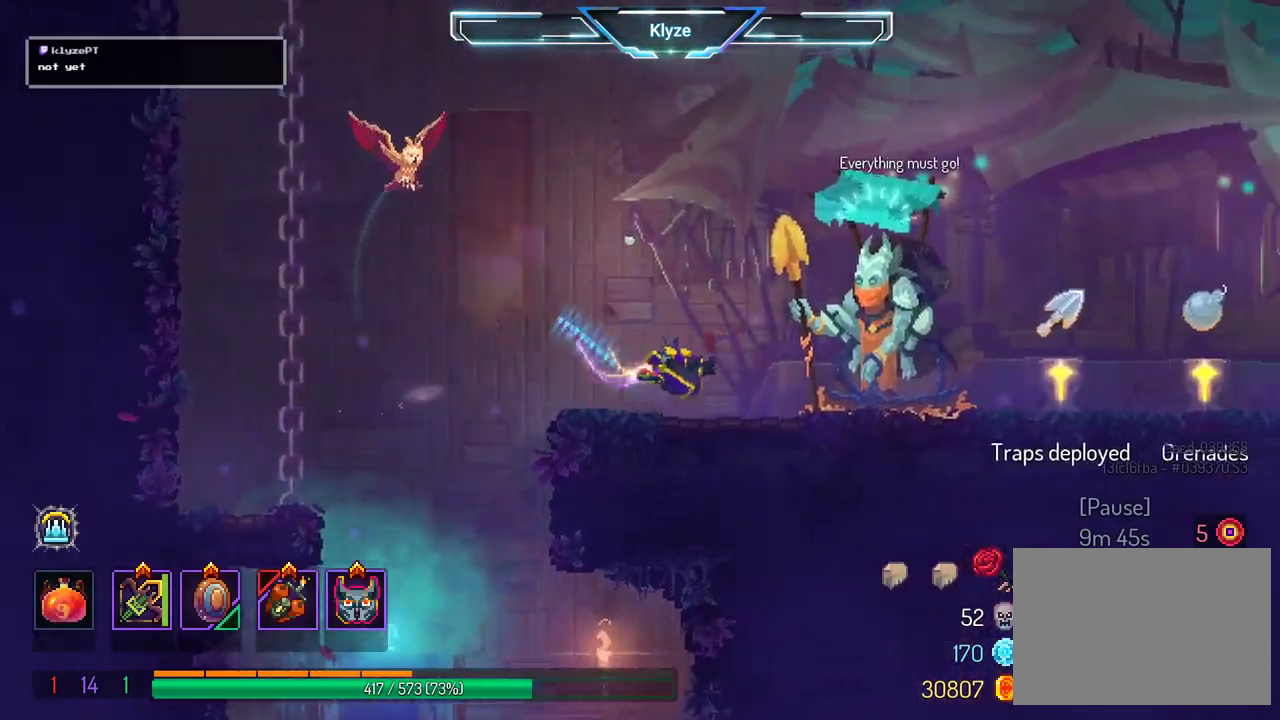
{"buttons": ["DPAD_RIGHT"], "left_stick": "center", "right_stick": "center", "events": [[200, "A", "down"], [333, "A", "up"]]}
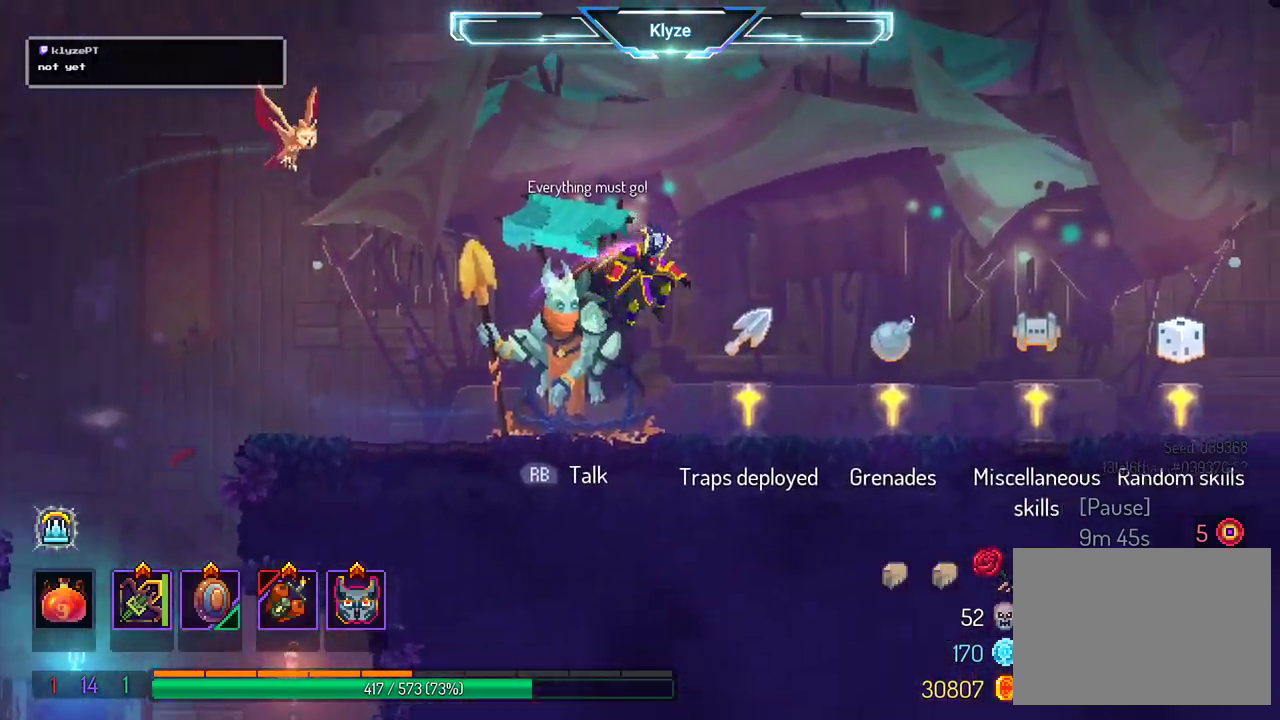
{"buttons": ["DPAD_RIGHT"], "left_stick": "center", "right_stick": "center", "events": []}
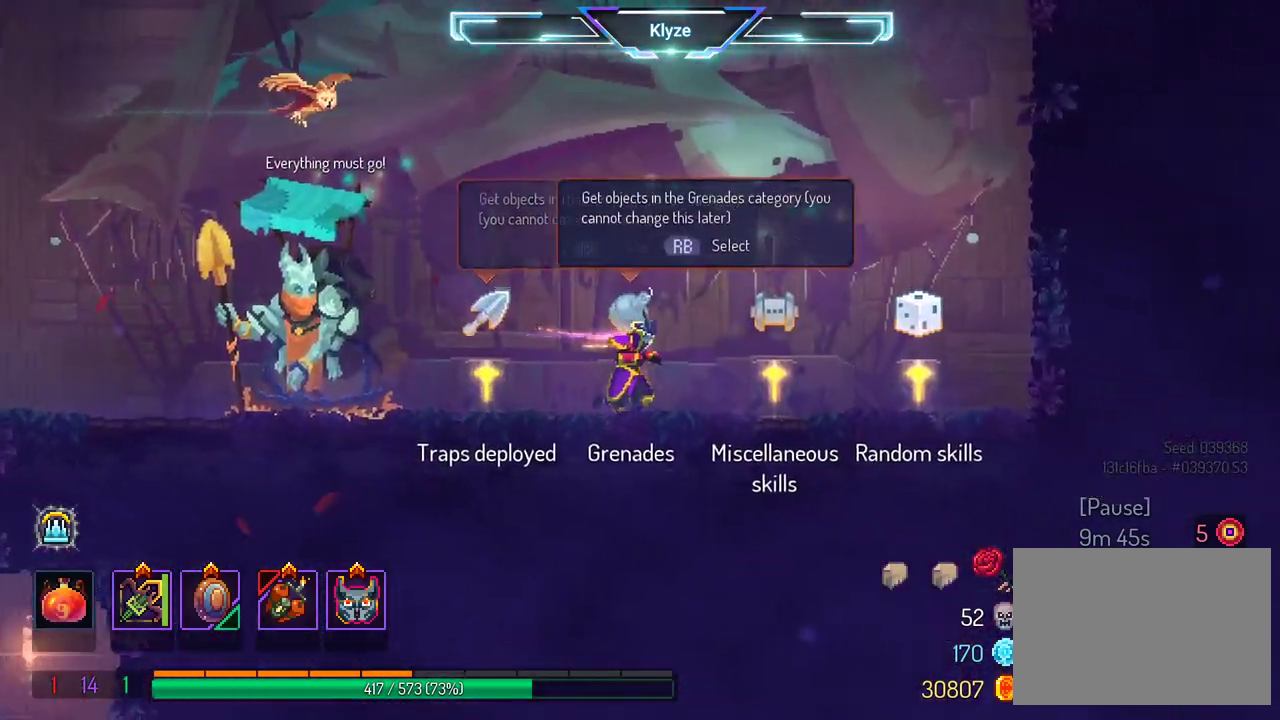
{"buttons": [], "left_stick": "center", "right_stick": "center", "events": [[267, "DPAD_RIGHT", "up"], [350, "R1", "down"], [450, "R1", "up"]]}
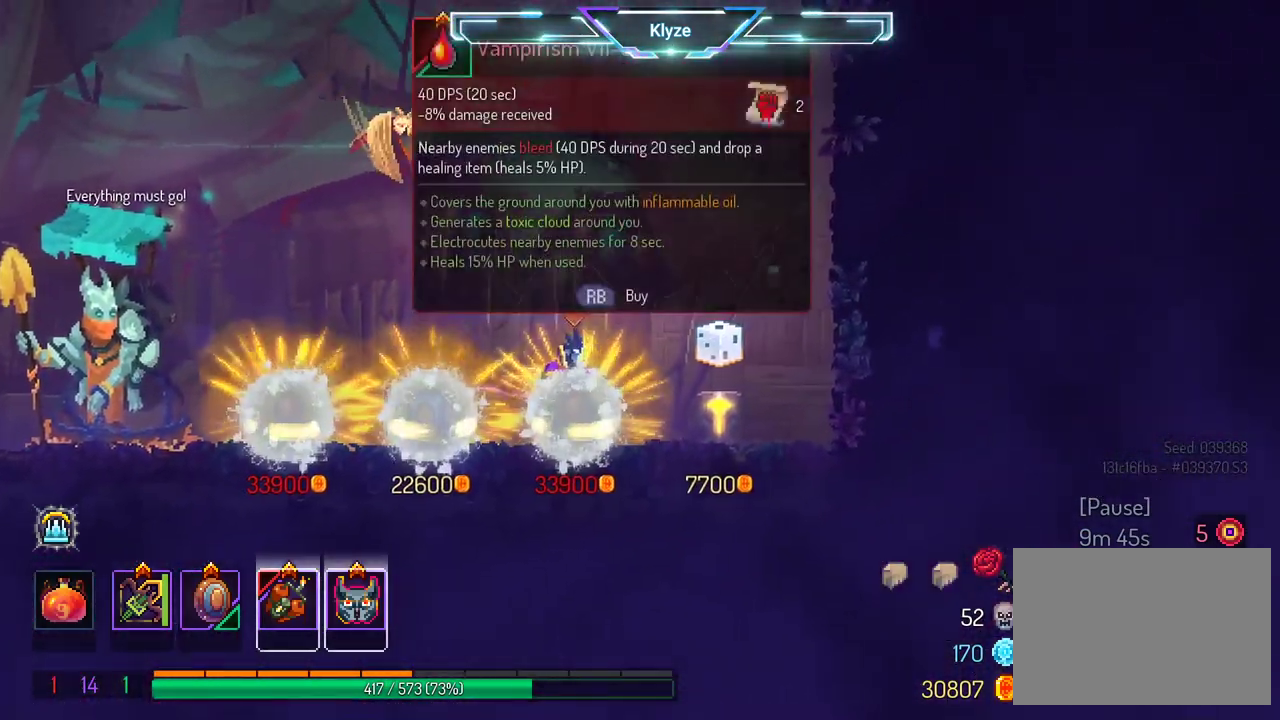
{"buttons": [], "left_stick": "center", "right_stick": "center", "events": []}
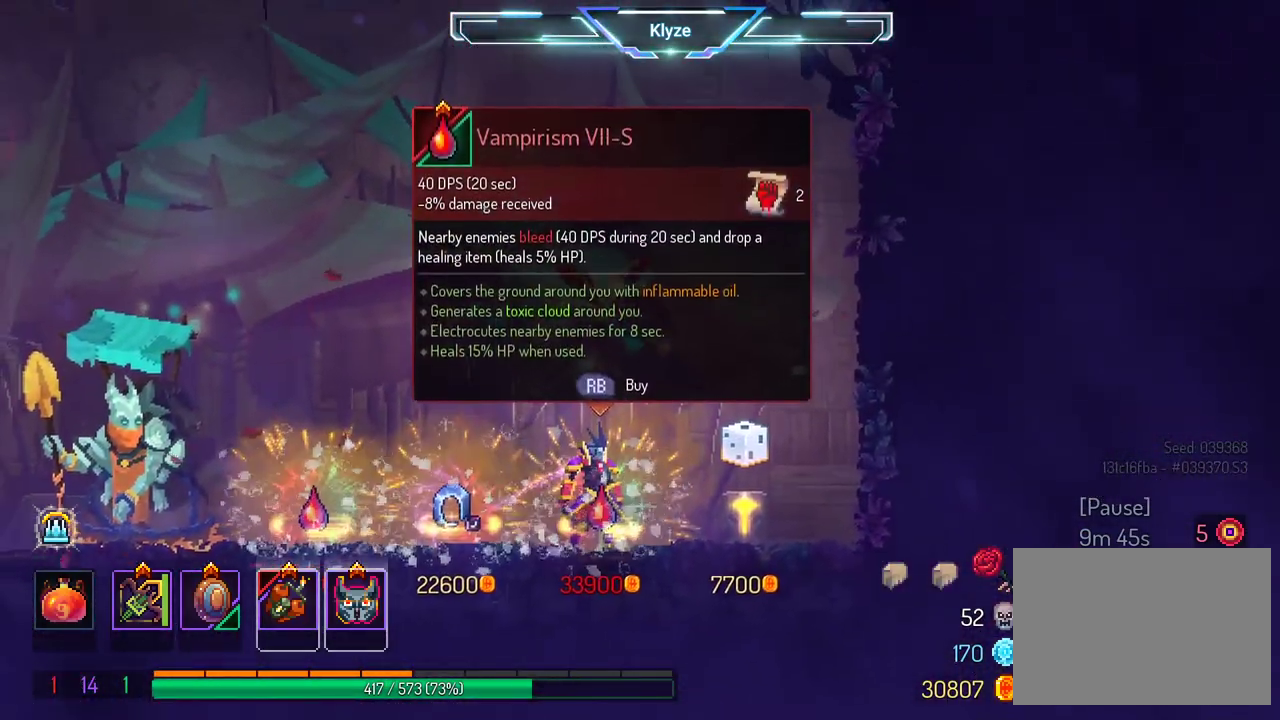
{"buttons": [], "left_stick": "center", "right_stick": "center", "events": []}
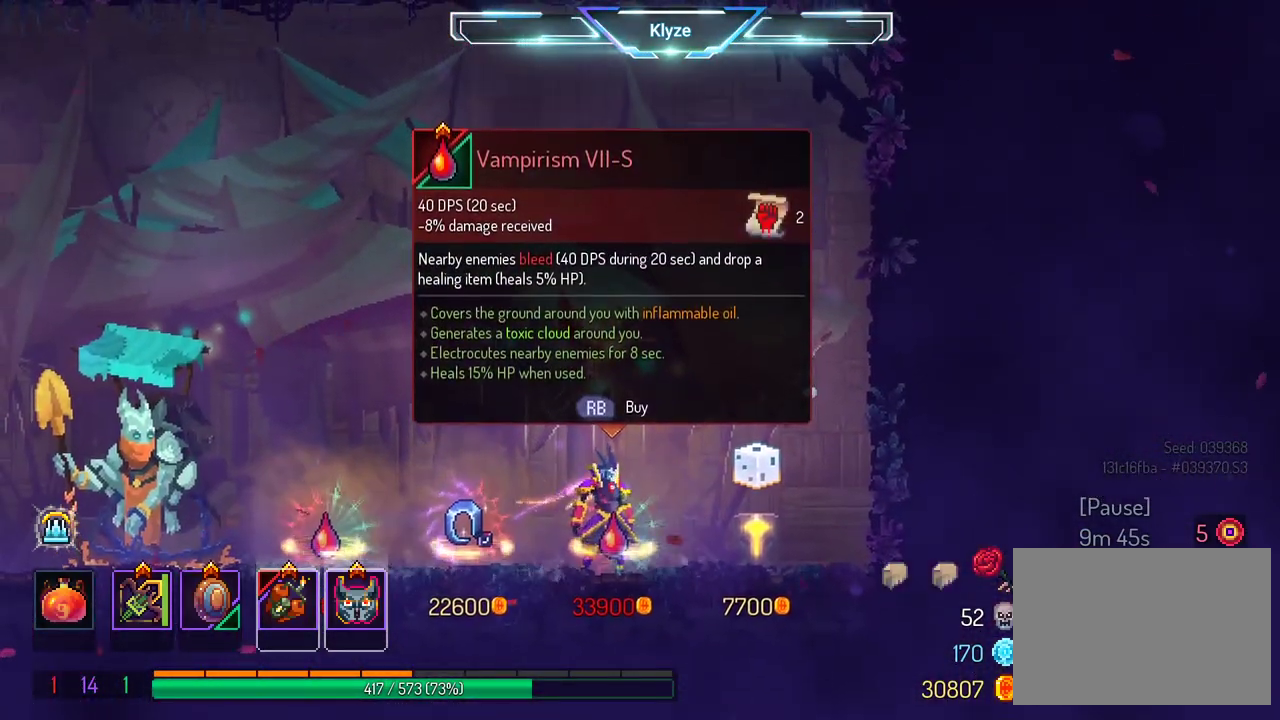
{"buttons": [], "left_stick": "center", "right_stick": "center", "events": []}
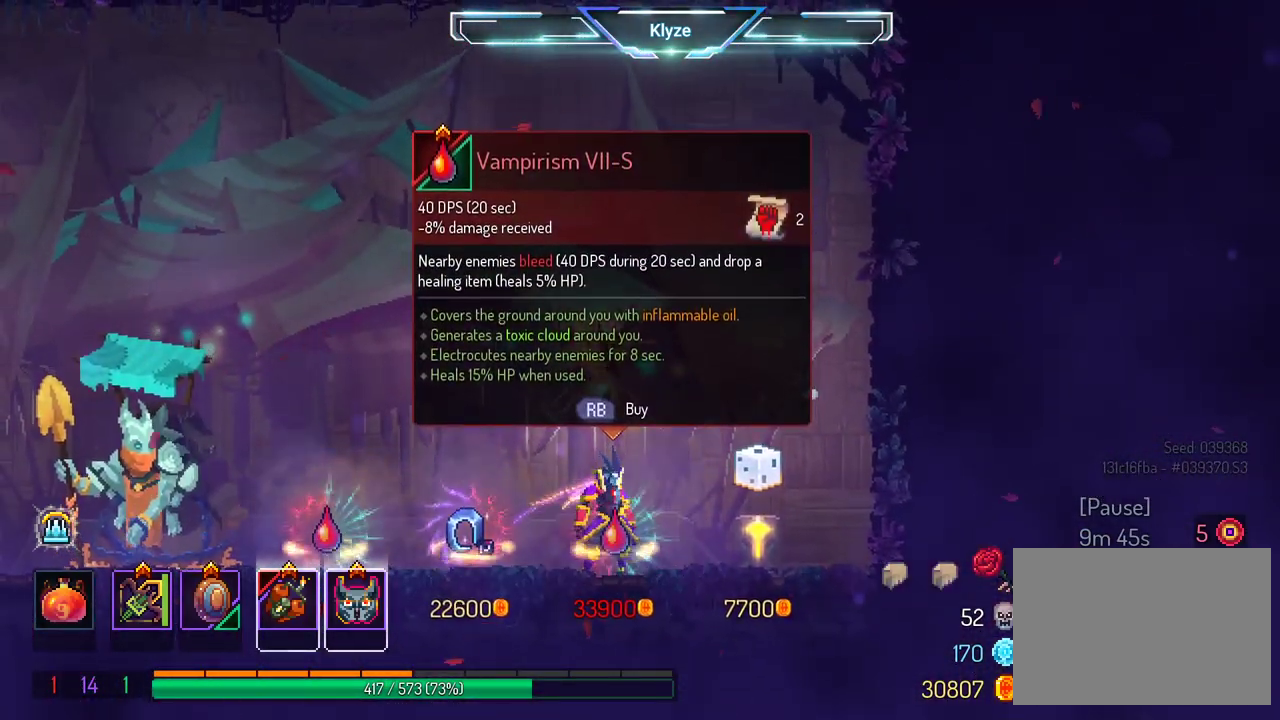
{"buttons": ["DPAD_LEFT"], "left_stick": "center", "right_stick": "center", "events": [[250, "DPAD_LEFT", "down"], [267, "A", "down"], [400, "A", "up"]]}
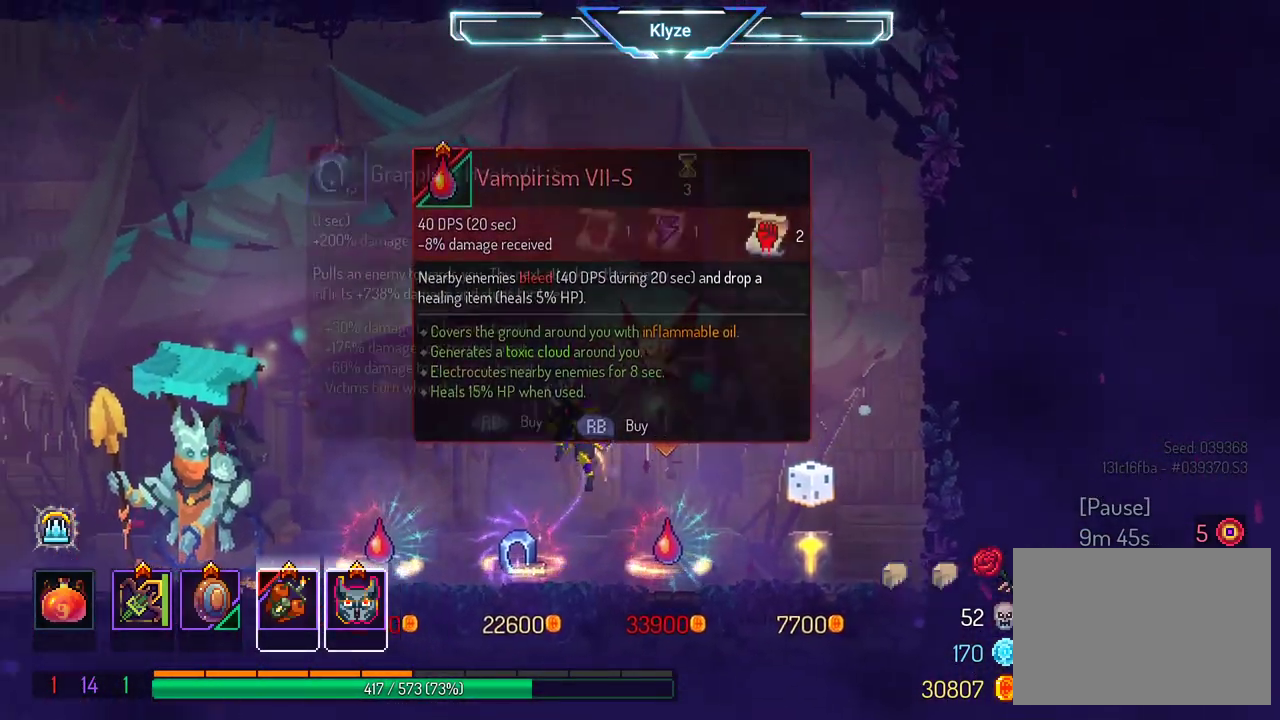
{"buttons": ["A", "DPAD_LEFT"], "left_stick": "center", "right_stick": "center", "events": [[217, "B", "down"], [317, "B", "up"], [500, "A", "down"]]}
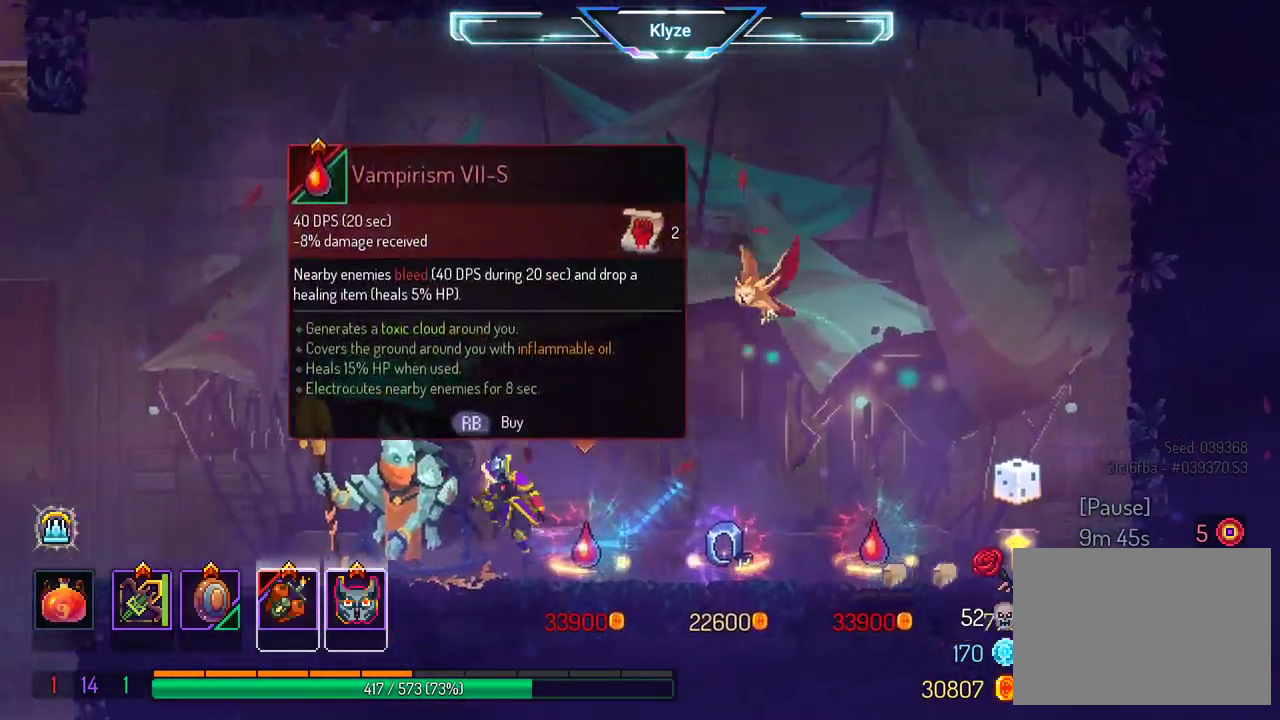
{"buttons": ["START"], "left_stick": "center", "right_stick": "center", "events": [[117, "A", "up"], [233, "DPAD_LEFT", "up"], [333, "START", "down"]]}
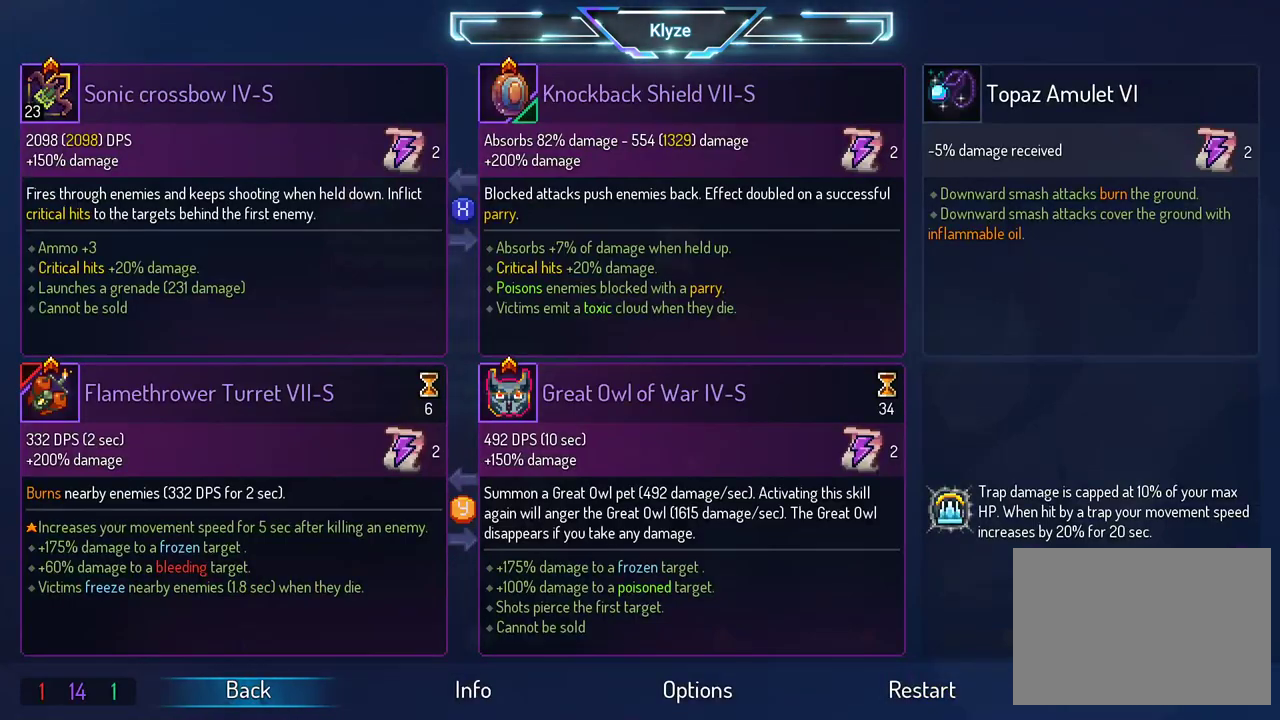
{"buttons": ["DPAD_LEFT"], "left_stick": "center", "right_stick": "center", "events": [[83, "START", "up"], [233, "START", "down"], [383, "START", "up"], [450, "DPAD_LEFT", "down"]]}
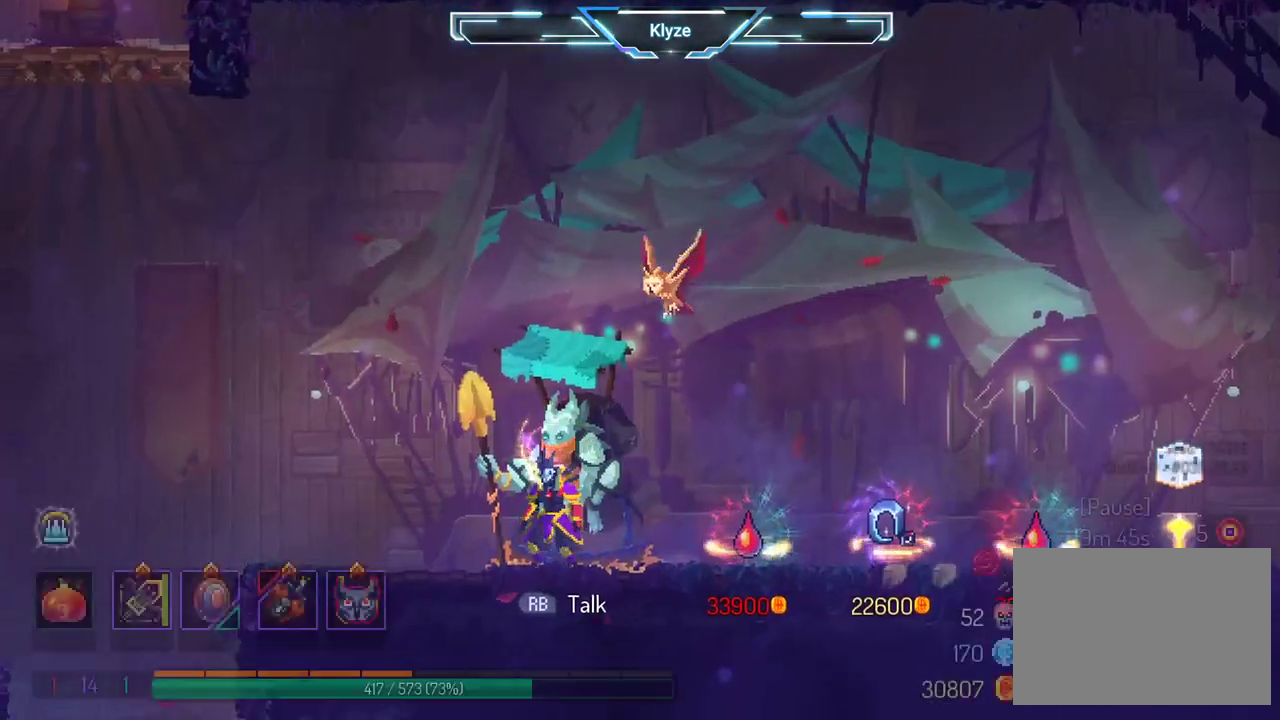
{"buttons": ["DPAD_LEFT"], "left_stick": "center", "right_stick": "center", "events": [[67, "B", "down"], [233, "B", "up"]]}
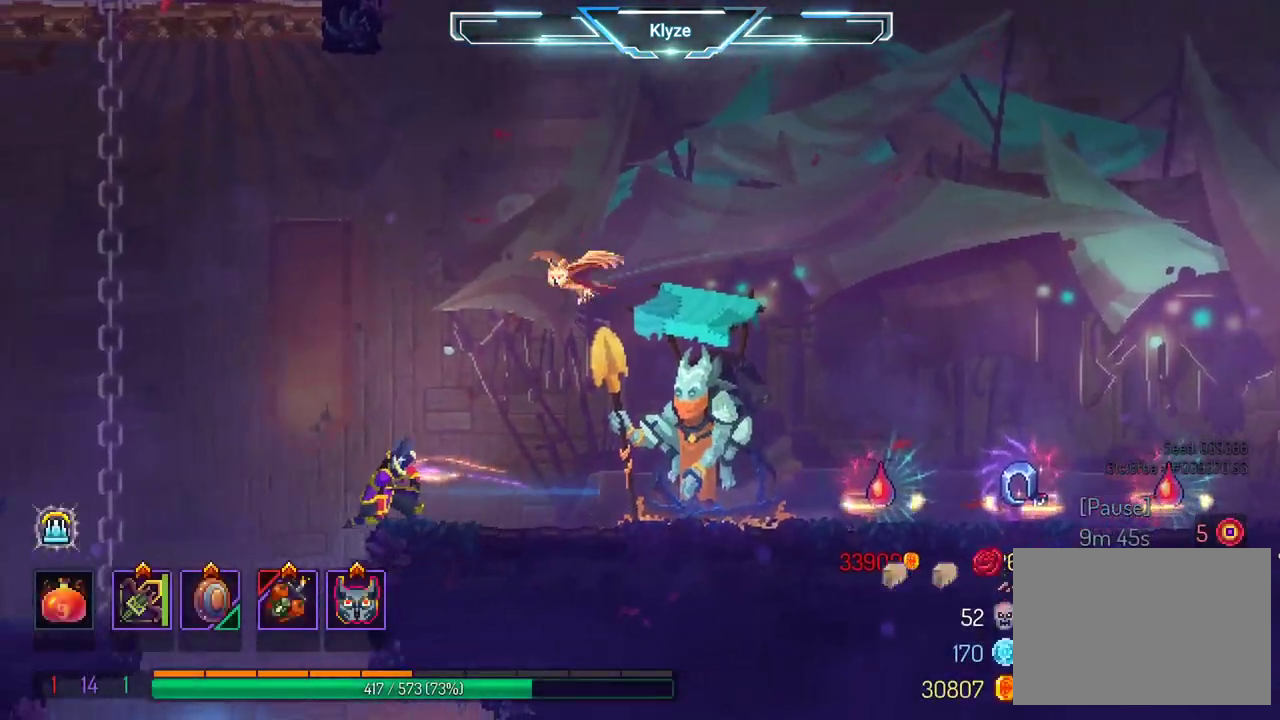
{"buttons": ["DPAD_UP"], "left_stick": "center", "right_stick": "center", "events": [[17, "A", "down"], [183, "A", "up"], [317, "A", "down"], [367, "DPAD_UP", "down"], [467, "A", "up"], [467, "DPAD_LEFT", "up"]]}
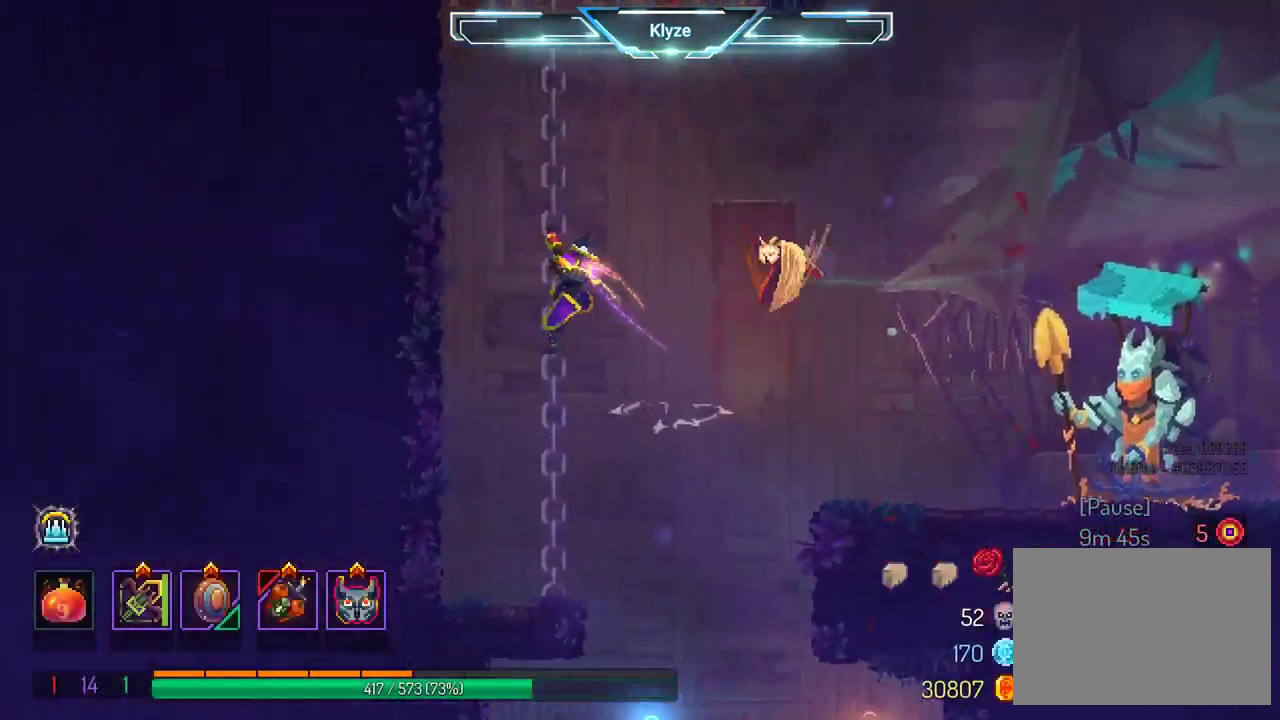
{"buttons": ["A", "DPAD_UP"], "left_stick": "center", "right_stick": "center"}
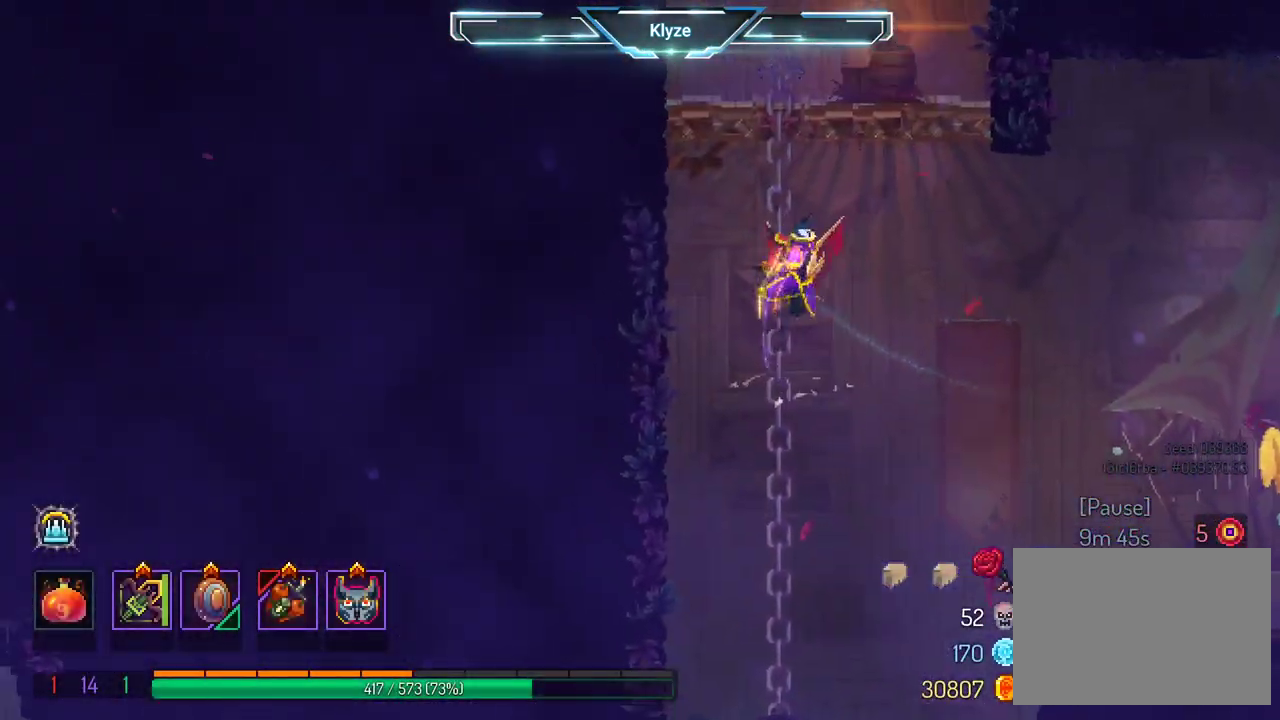
{"buttons": ["A"], "left_stick": "center", "right_stick": "center", "events": [[100, "A", "up"], [200, "A", "down"], [317, "A", "up"], [383, "A", "down"], [500, "DPAD_UP", "up"]]}
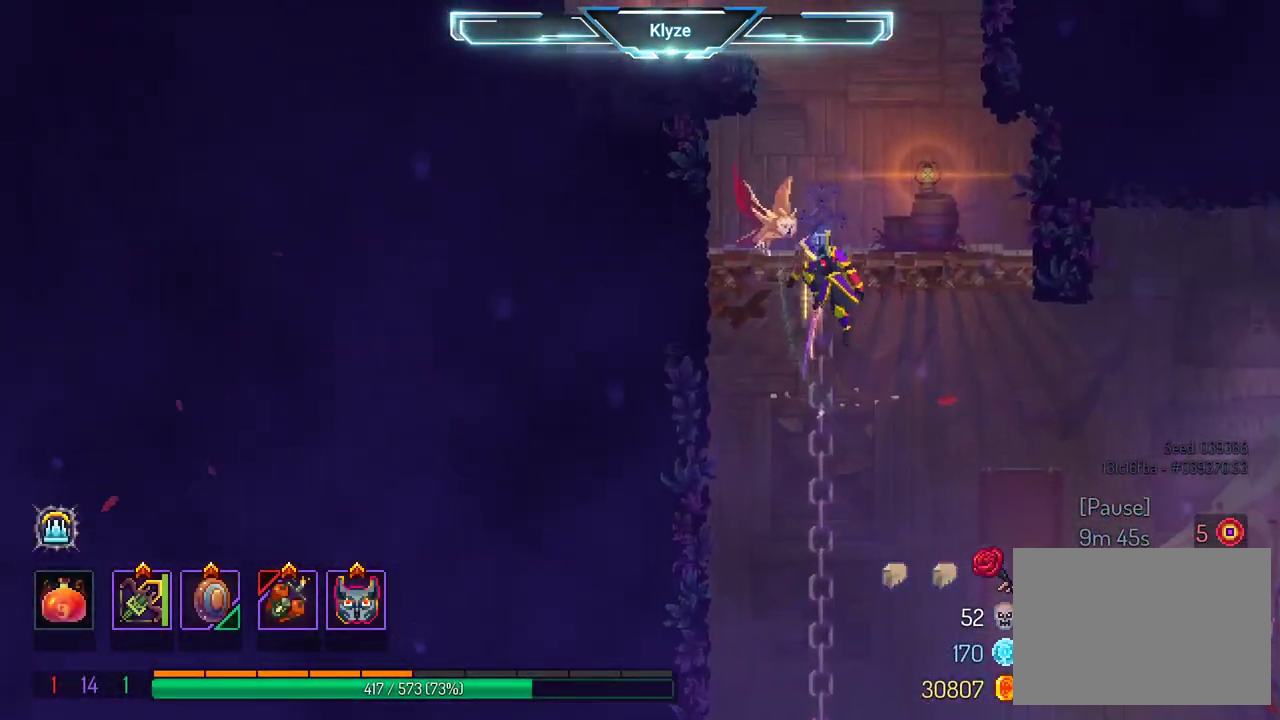
{"buttons": ["DPAD_LEFT"], "left_stick": "center", "right_stick": "center", "events": [[17, "DPAD_RIGHT", "down"], [50, "A", "up"], [250, "DPAD_RIGHT", "up"], [400, "A", "down"], [433, "DPAD_LEFT", "down"], [483, "A", "up"]]}